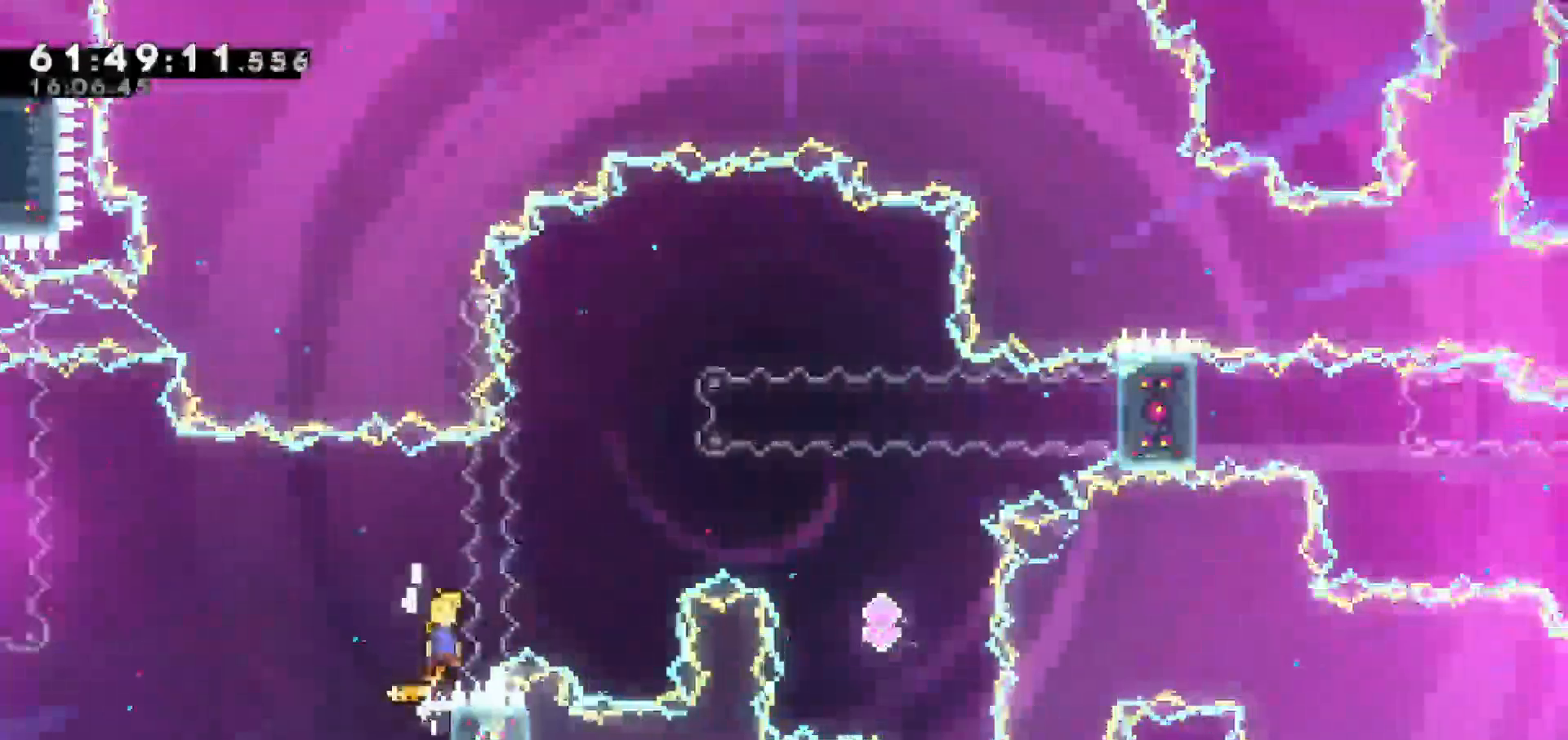
Gameplay with keyboard; each line is a JSON object with the keys held at the frame after it. "events" lists presses ("down") and releases ("up") of "dash", "demo", "down", "escape", "grab", "jump", "jump2", "left", "return", "right", "talk" and "up" between this image and that frame as [ms after this image, input, new state], when the widget could be followed in between. No other keys are recorded. Mouse input is not recorded. Key names are as the overlay labels them; some are game actions (e.g. jump) rather than physical keys.
{"keys": ["grab", "right", "up"], "events": [[33, "grab", "up"], [267, "jump", "up"], [267, "up", "down"], [300, "dash", "down"], [450, "dash", "up"], [500, "grab", "down"]]}
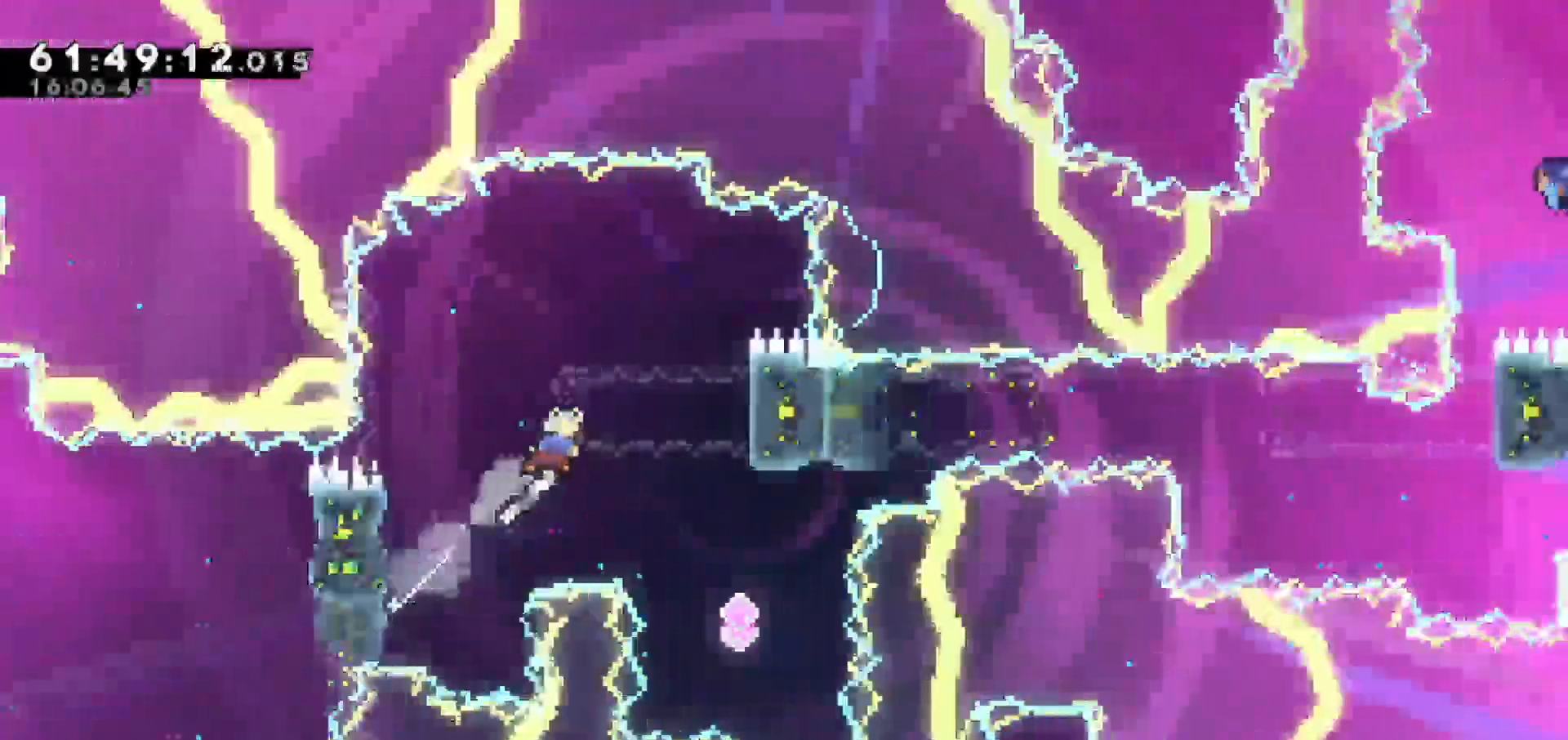
{"keys": ["grab"], "events": [[183, "up", "up"], [283, "right", "up"]]}
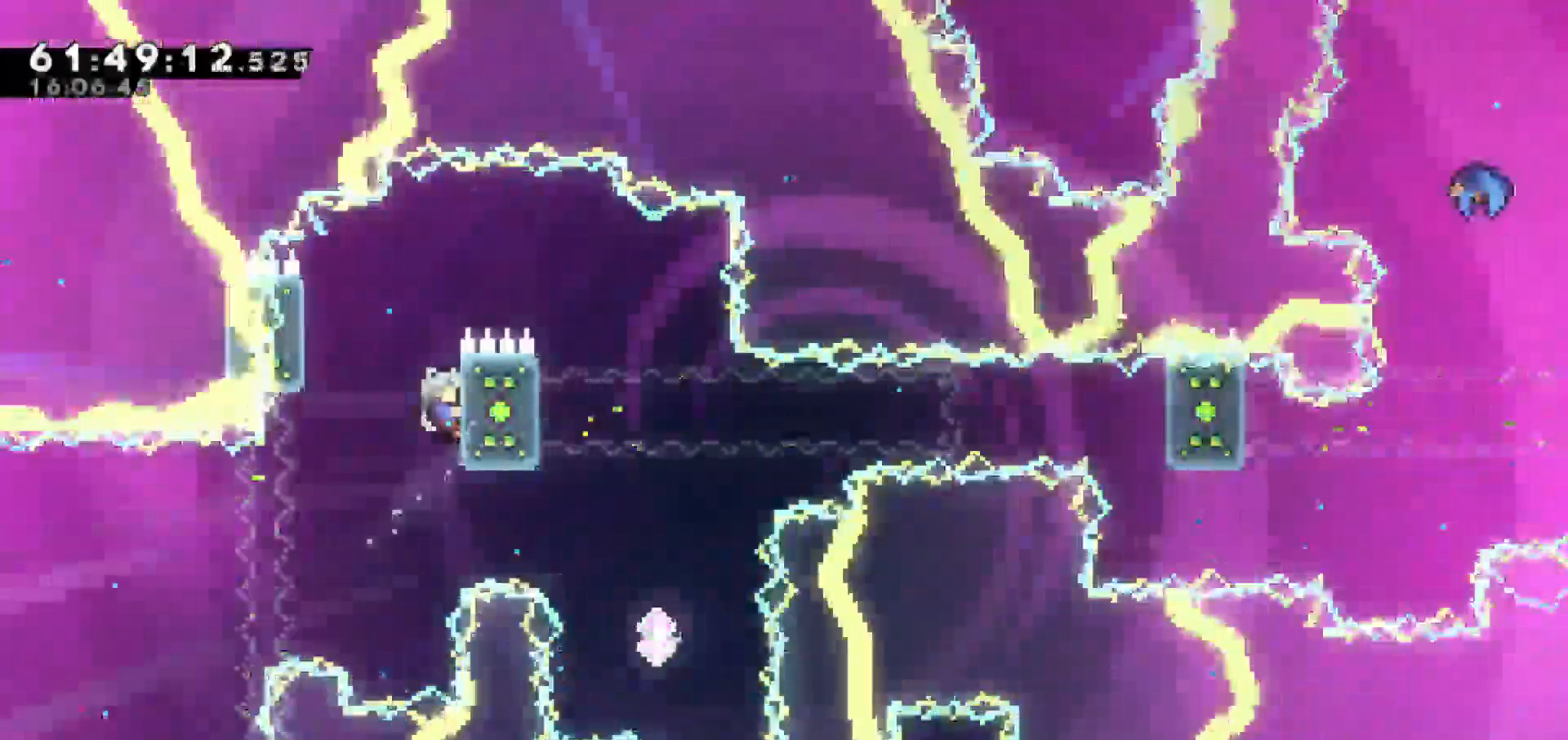
{"keys": ["grab"], "events": []}
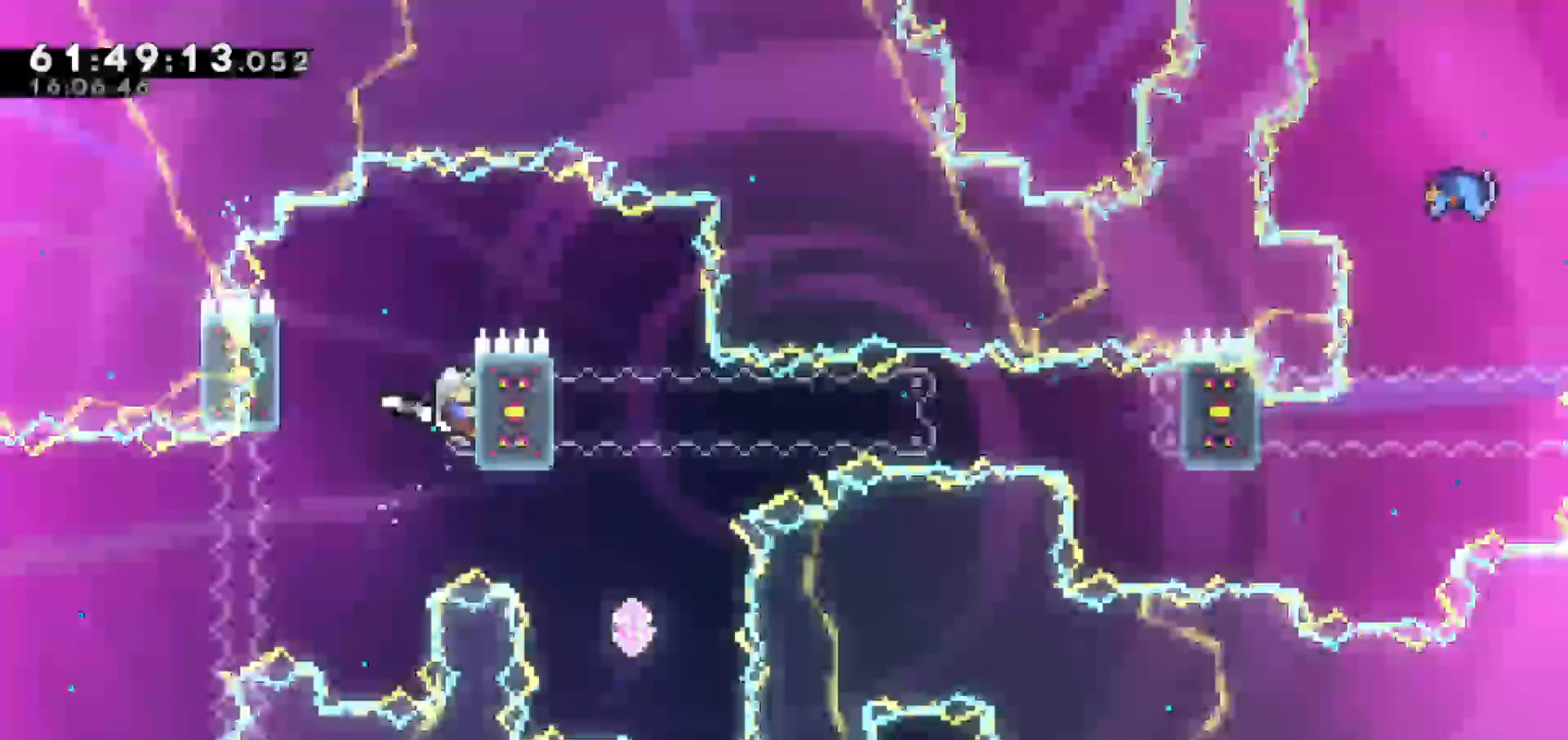
{"keys": [], "events": [[117, "right", "down"], [350, "right", "up"], [450, "grab", "up"]]}
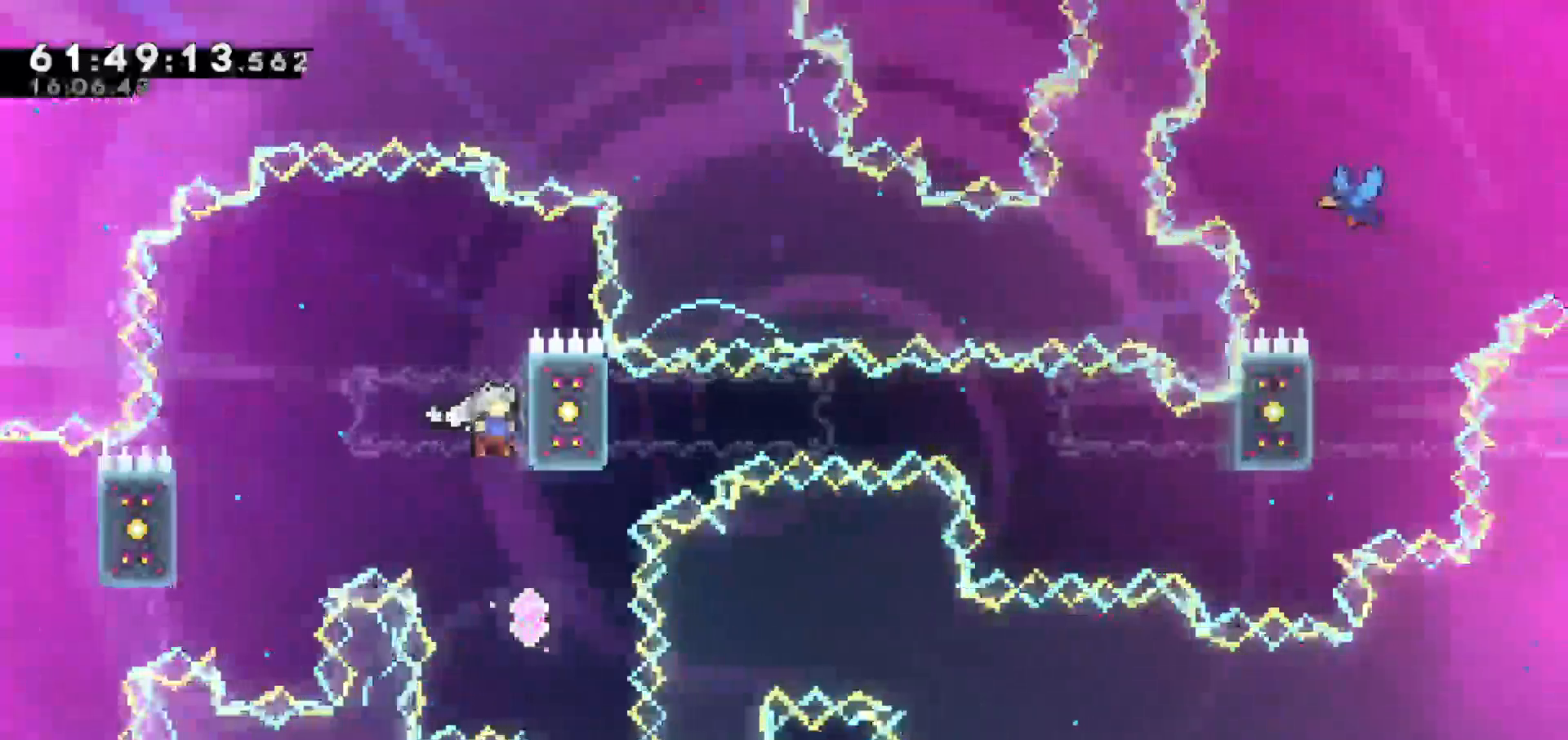
{"keys": ["up"], "events": [[233, "up", "down"], [267, "dash", "down"], [417, "dash", "up"]]}
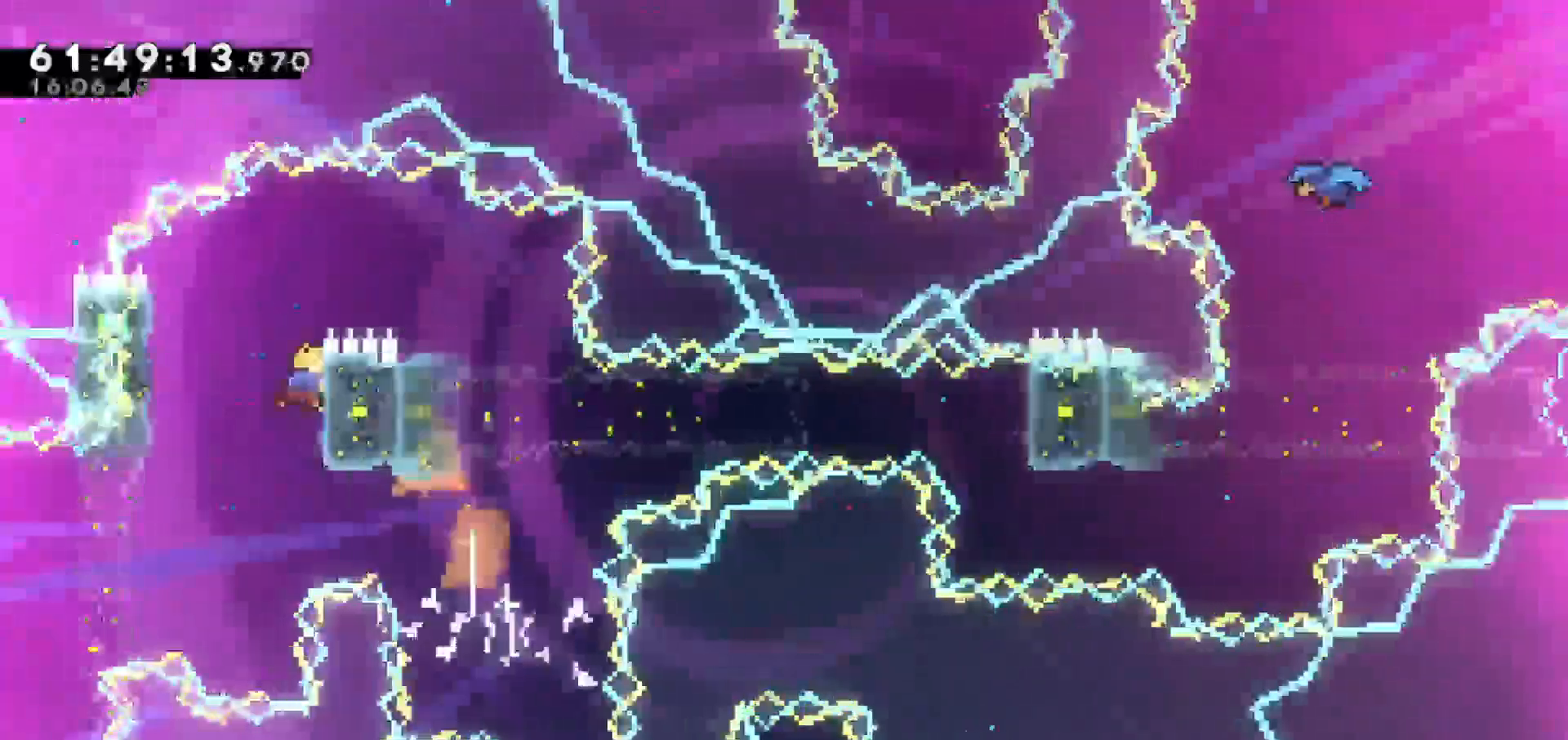
{"keys": ["grab", "jump", "right", "up"], "events": [[50, "grab", "down"], [283, "right", "down"], [483, "jump", "down"]]}